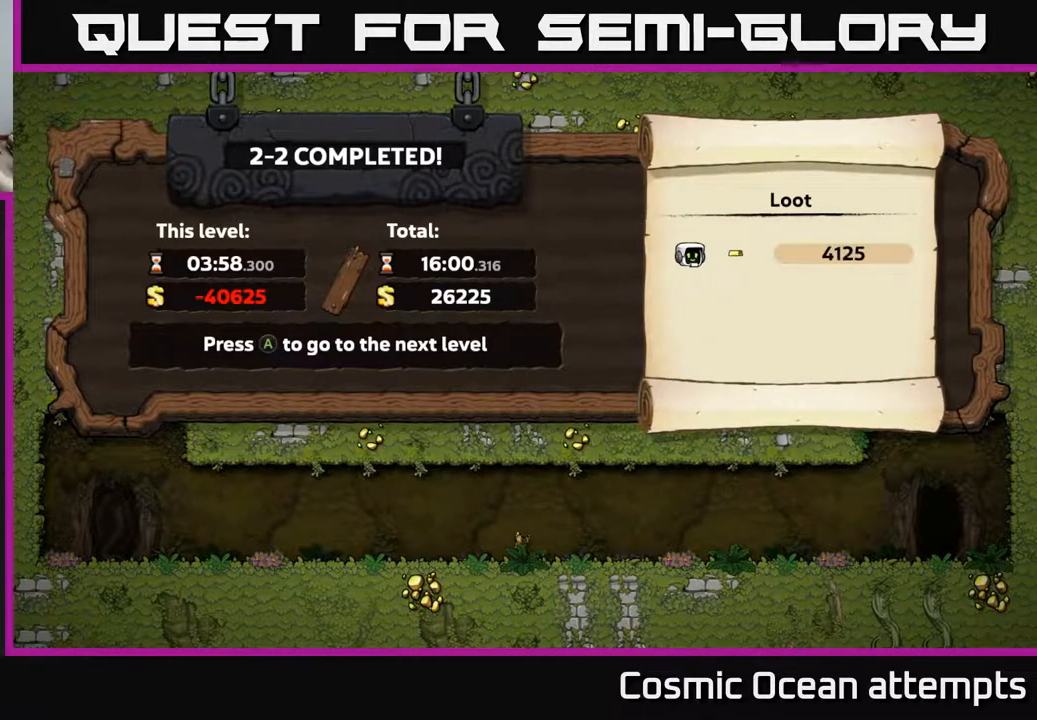
Gameplay with a controller (Xbox layout); each line is a JSON object with the inputs held at the frame after it. "events" lists button and stick changes between this image and that frame as [ms after this image, input, new state], when the widget could be followed in between.
{"buttons": ["A"], "left_stick": "center", "right_stick": "center", "events": [[467, "A", "down"]]}
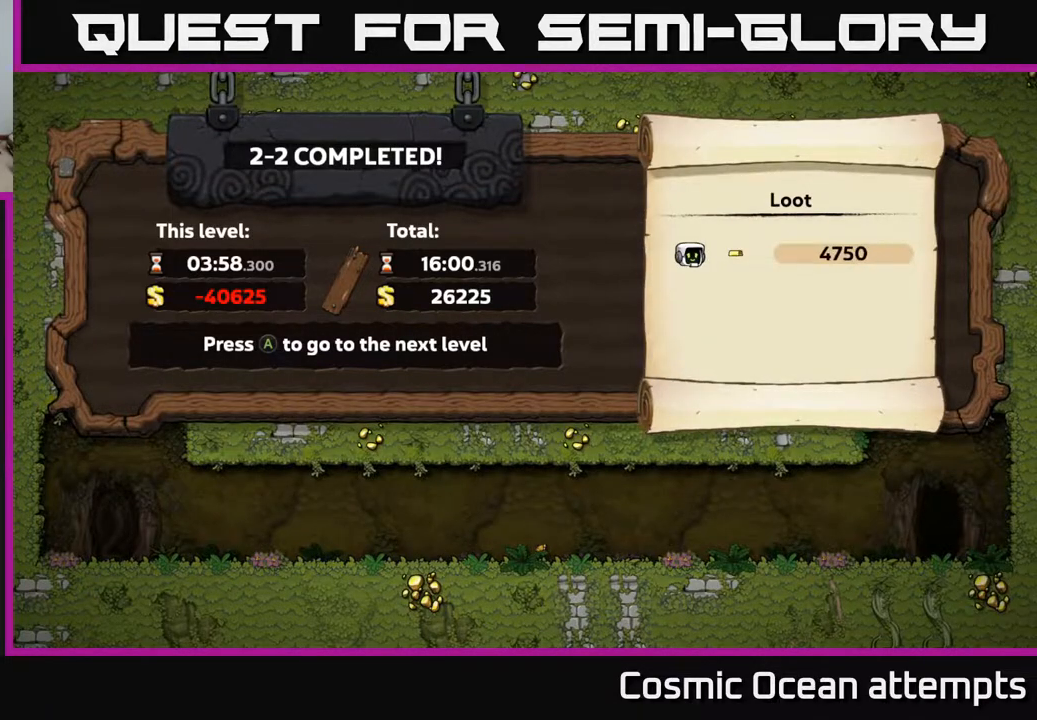
{"buttons": [], "left_stick": "center", "right_stick": "center", "events": [[117, "A", "up"]]}
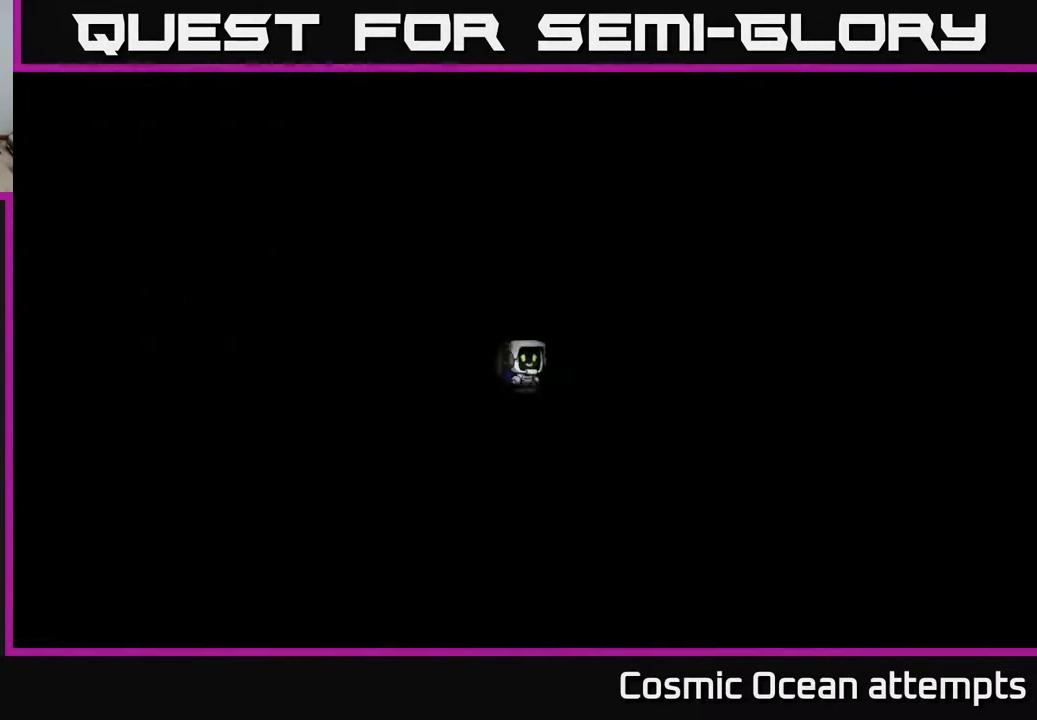
{"buttons": [], "left_stick": "center", "right_stick": "center", "events": []}
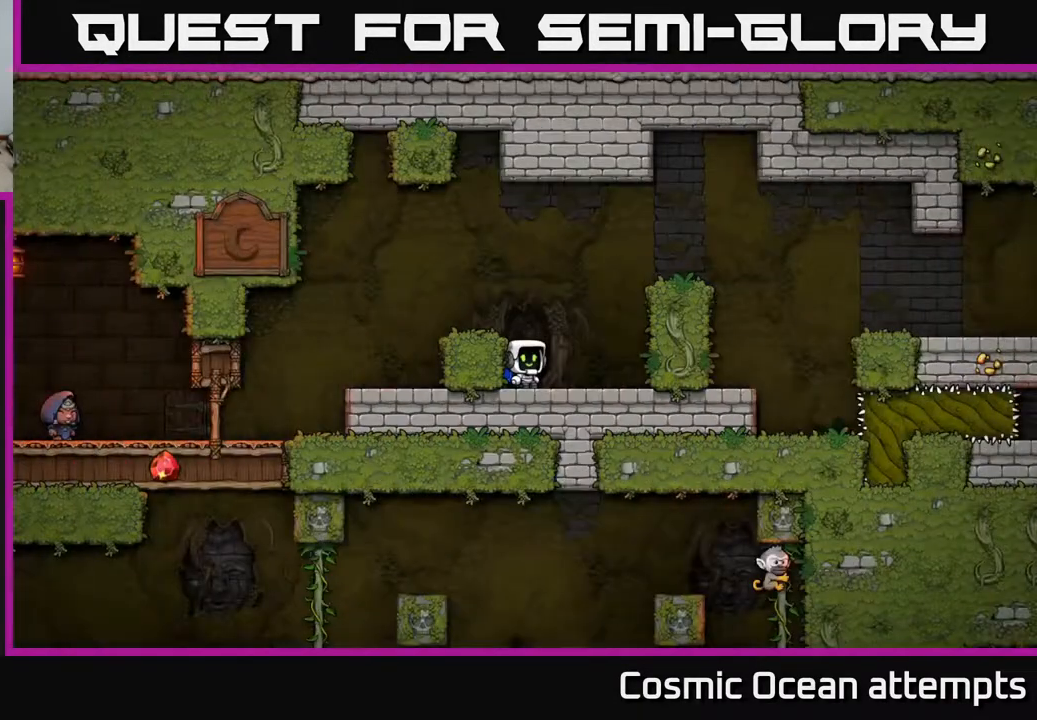
{"buttons": ["A", "DPAD_LEFT"], "left_stick": "center", "right_stick": "center", "events": [[350, "DPAD_LEFT", "down"], [400, "A", "down"]]}
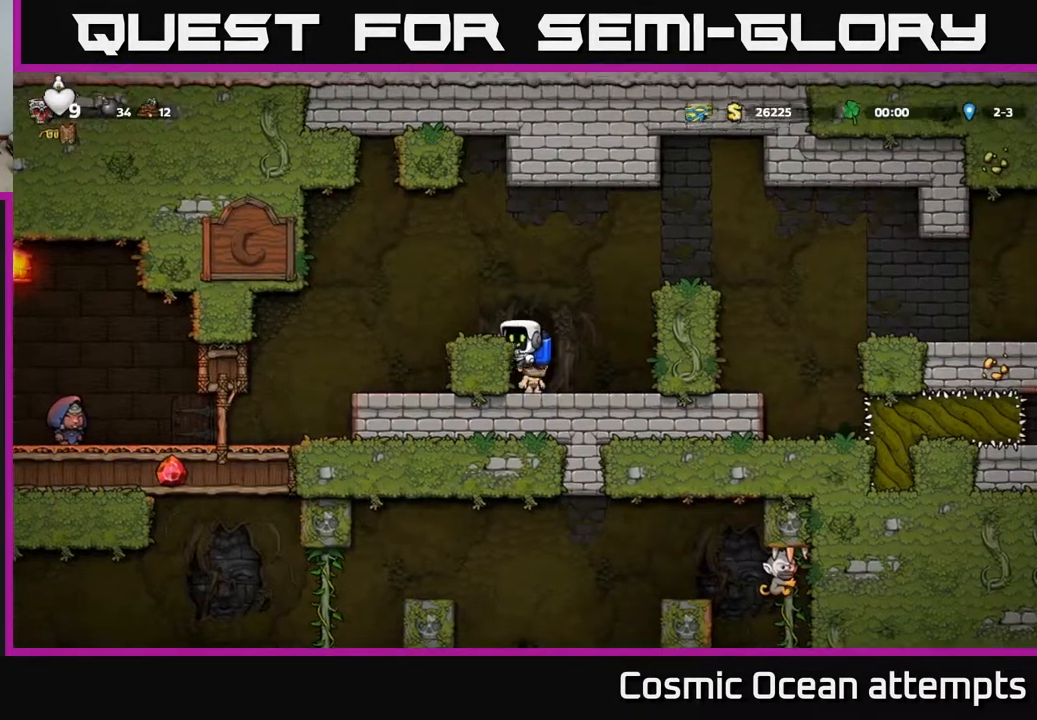
{"buttons": ["DPAD_LEFT"], "left_stick": "center", "right_stick": "center", "events": [[83, "A", "up"]]}
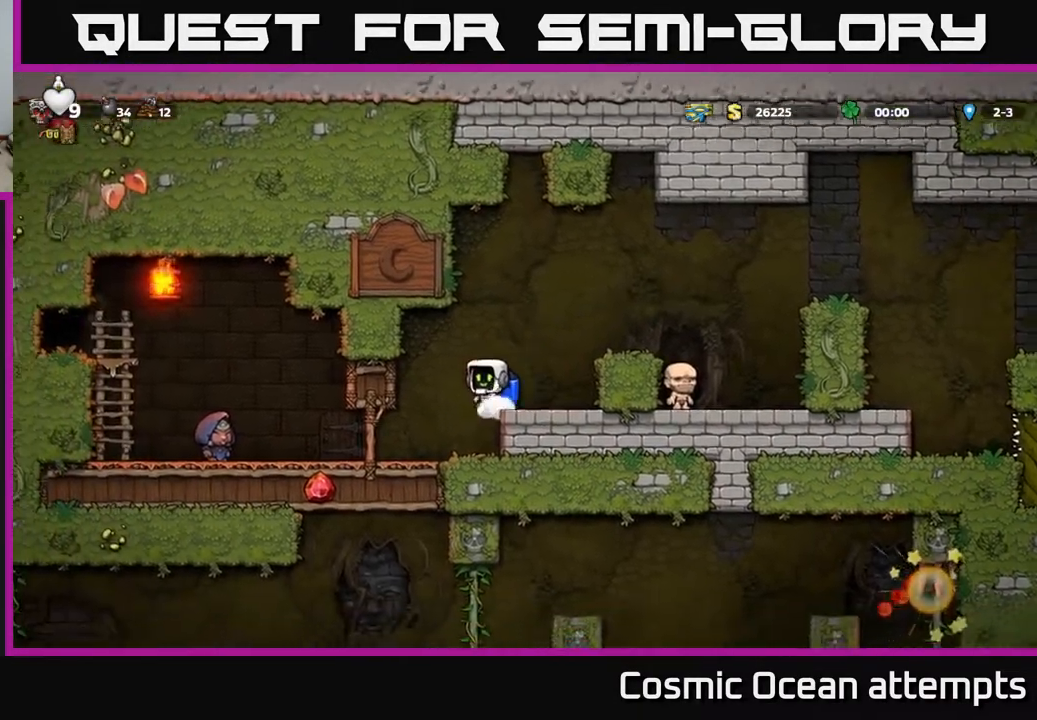
{"buttons": ["DPAD_LEFT"], "left_stick": "center", "right_stick": "center", "events": [[250, "DPAD_LEFT", "up"], [383, "DPAD_LEFT", "down"]]}
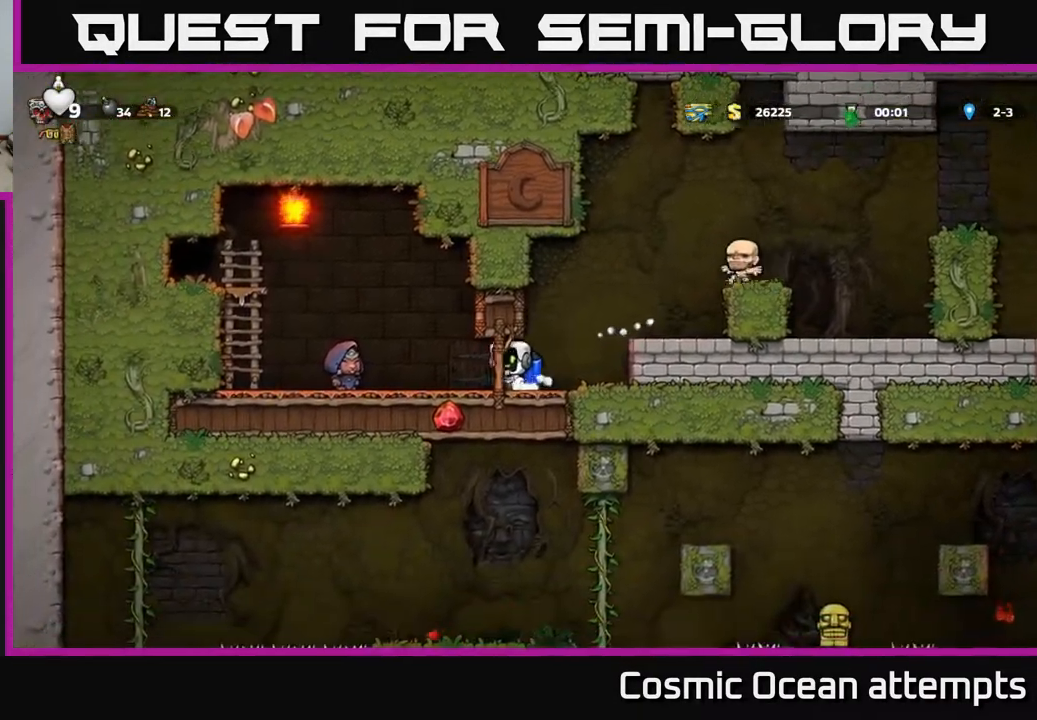
{"buttons": ["DPAD_LEFT"], "left_stick": "center", "right_stick": "center", "events": [[283, "DPAD_LEFT", "up"], [383, "L2", "down"], [483, "DPAD_LEFT", "down"], [483, "L2", "up"]]}
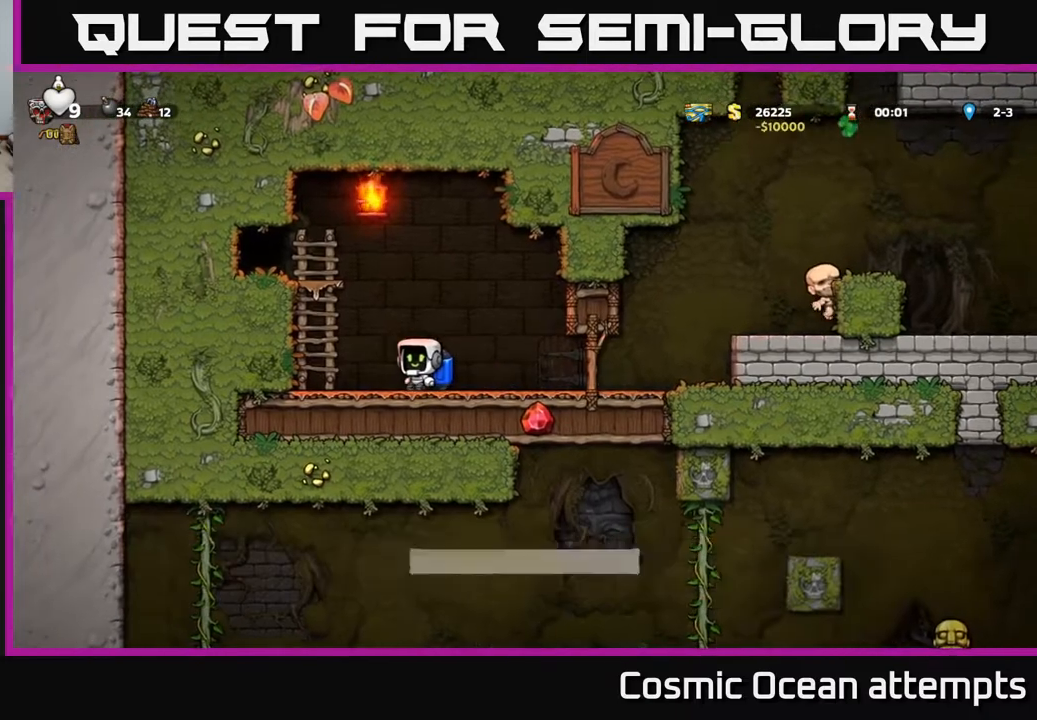
{"buttons": ["DPAD_LEFT"], "left_stick": "center", "right_stick": "center", "events": [[33, "A", "down"], [217, "A", "up"], [267, "A", "down"], [383, "A", "up"]]}
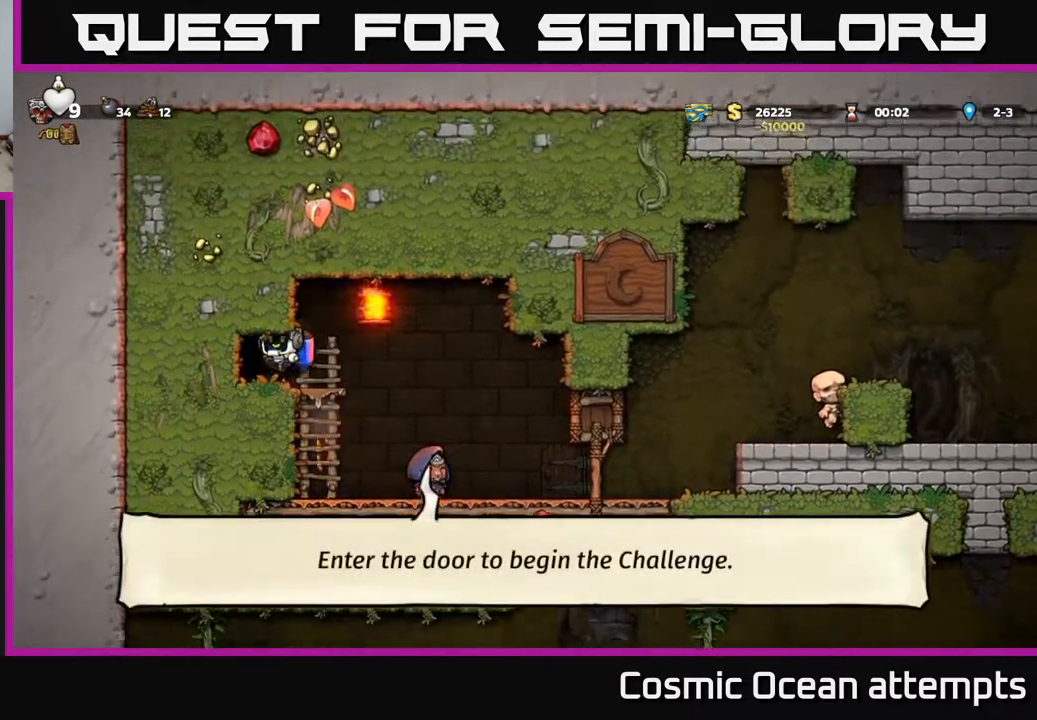
{"buttons": [], "left_stick": "center", "right_stick": "center", "events": [[50, "DPAD_LEFT", "up"], [150, "L2", "down"], [300, "L2", "up"], [383, "L2", "down"], [467, "L2", "up"]]}
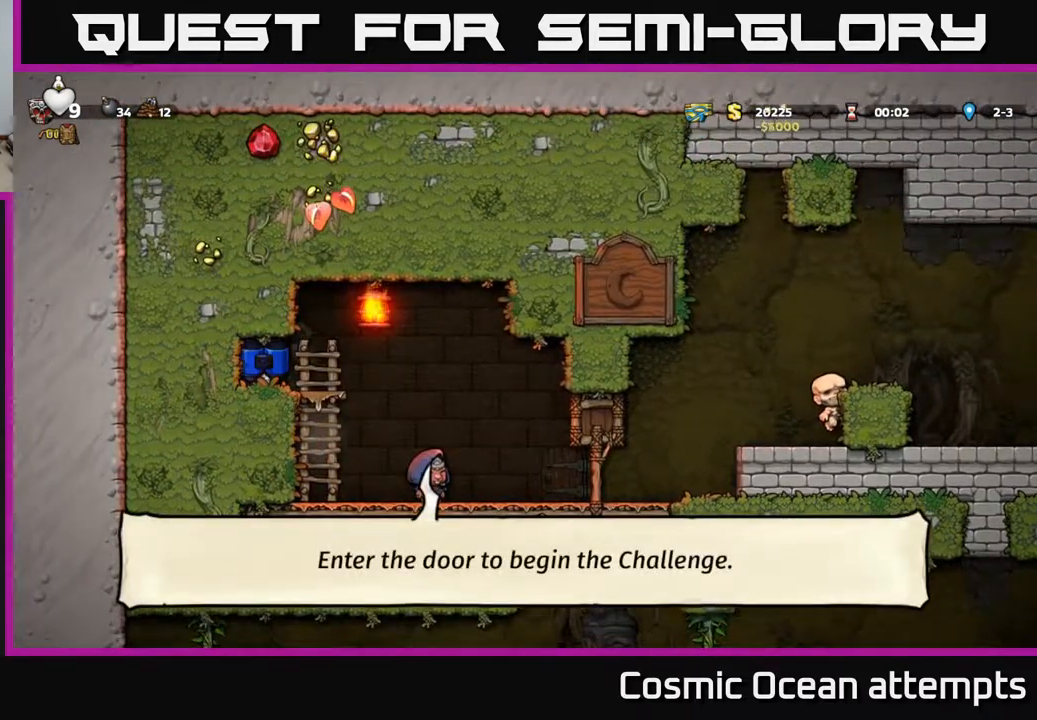
{"buttons": [], "left_stick": "center", "right_stick": "center", "events": []}
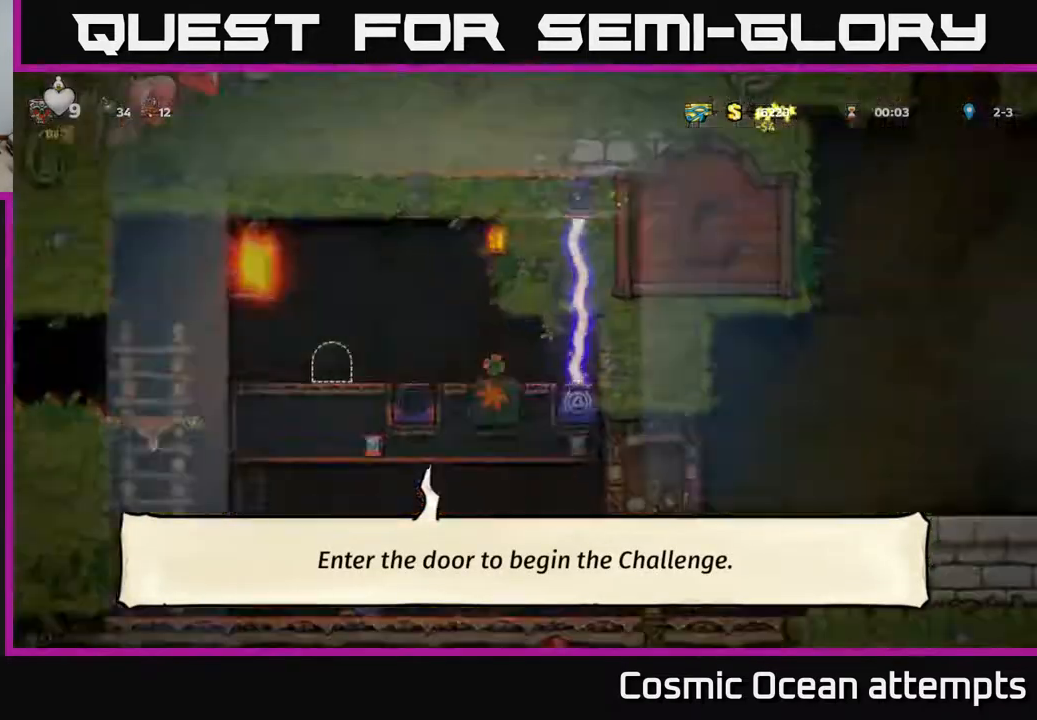
{"buttons": [], "left_stick": "center", "right_stick": "center", "events": []}
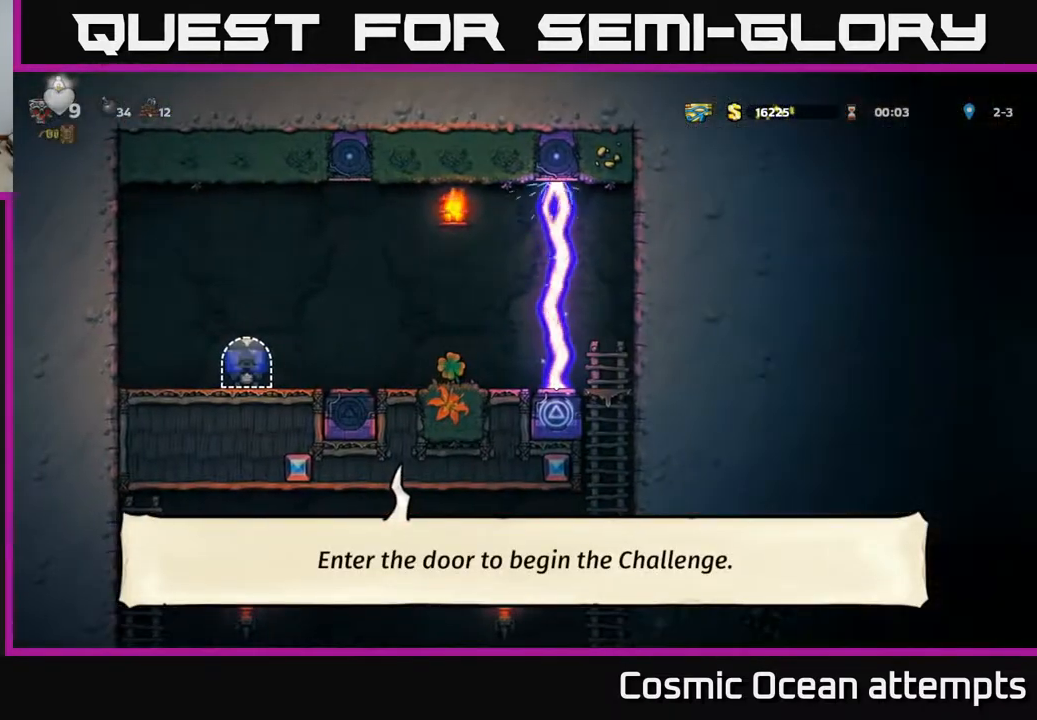
{"buttons": ["DPAD_RIGHT"], "left_stick": "center", "right_stick": "center", "events": [[317, "DPAD_RIGHT", "down"]]}
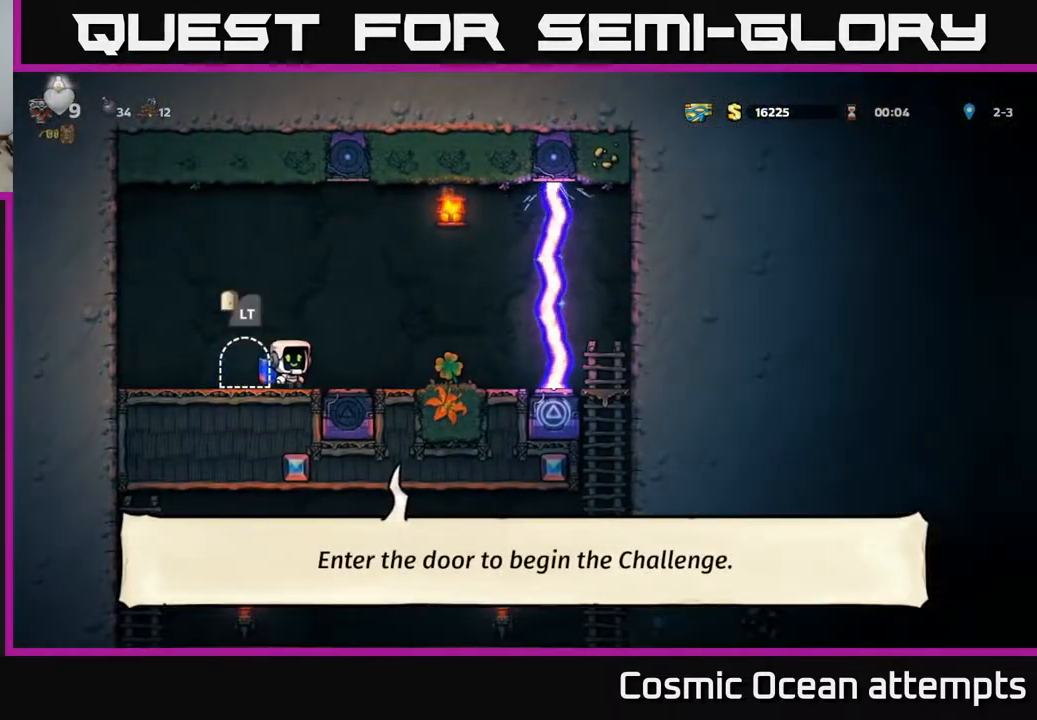
{"buttons": [], "left_stick": "center", "right_stick": "center", "events": [[250, "DPAD_RIGHT", "up"]]}
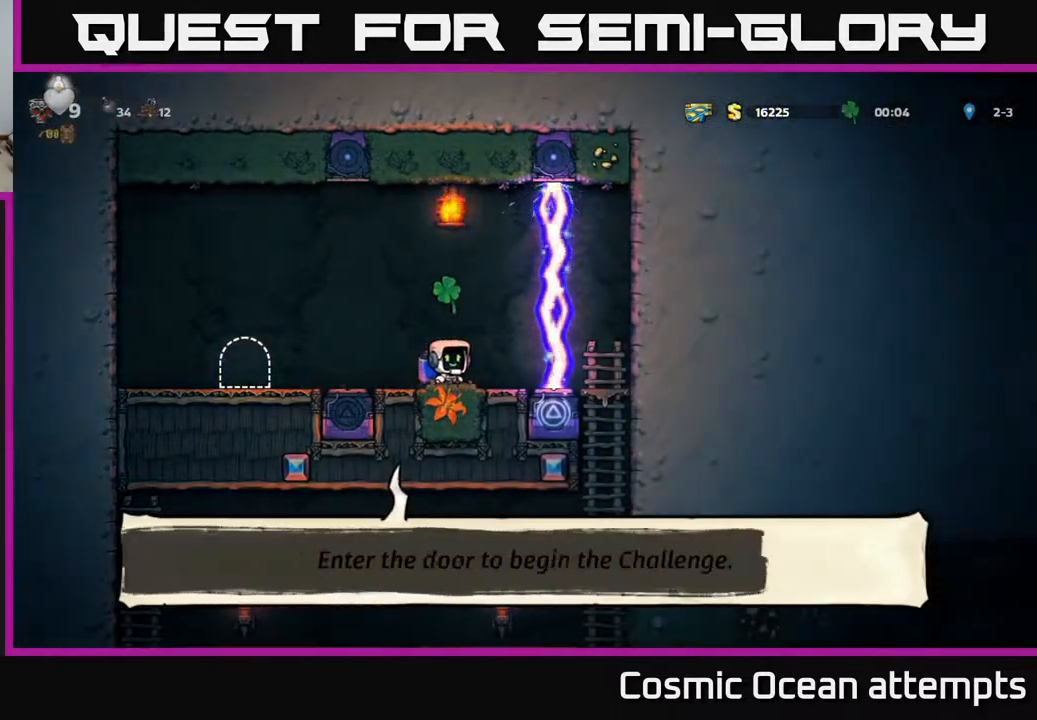
{"buttons": [], "left_stick": "center", "right_stick": "center", "events": []}
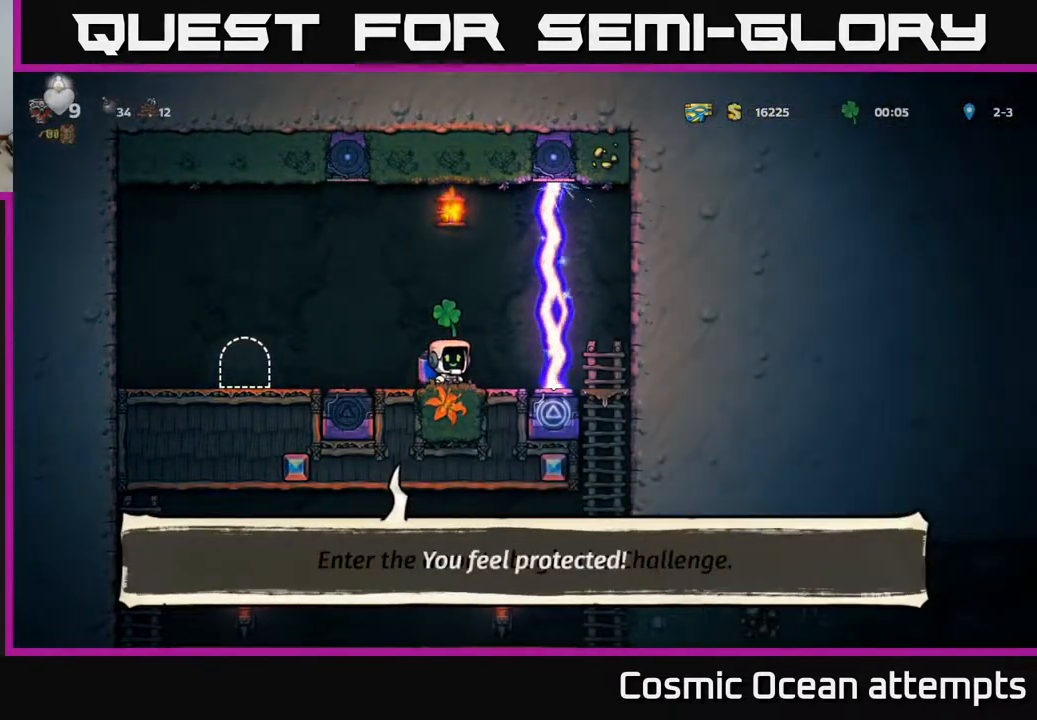
{"buttons": ["DPAD_RIGHT"], "left_stick": "center", "right_stick": "center", "events": [[483, "DPAD_RIGHT", "down"]]}
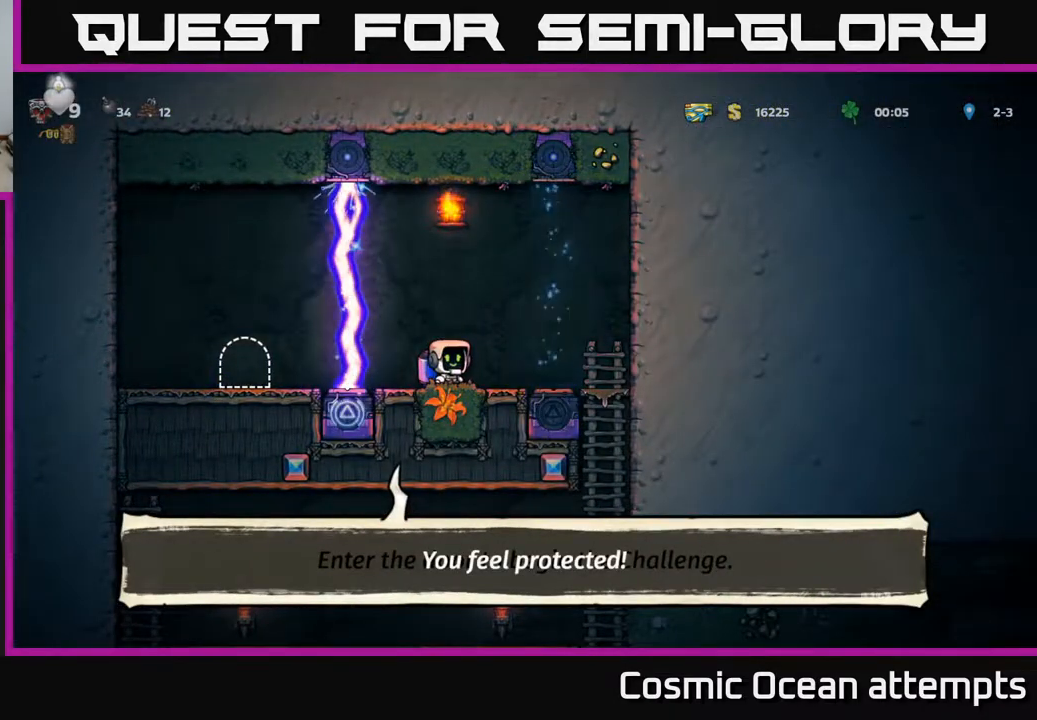
{"buttons": ["A", "DPAD_DOWN"], "left_stick": "center", "right_stick": "center", "events": [[383, "DPAD_DOWN", "down"], [417, "DPAD_RIGHT", "up"], [433, "A", "down"]]}
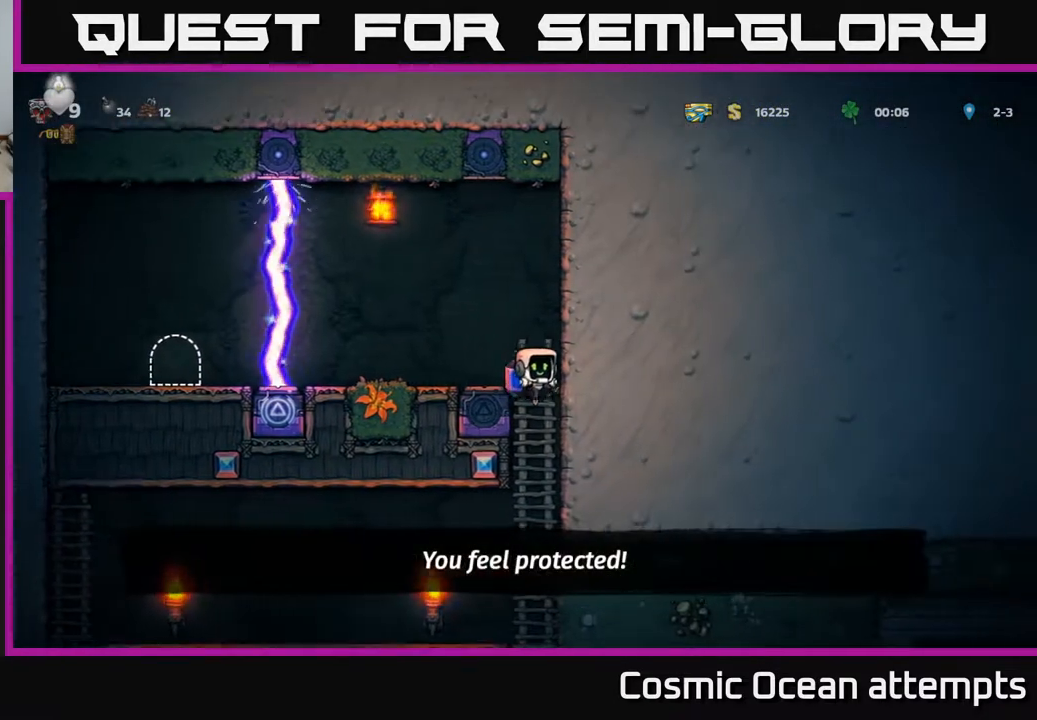
{"buttons": ["DPAD_LEFT"], "left_stick": "center", "right_stick": "center", "events": [[17, "A", "up"], [50, "DPAD_DOWN", "up"], [267, "DPAD_LEFT", "down"]]}
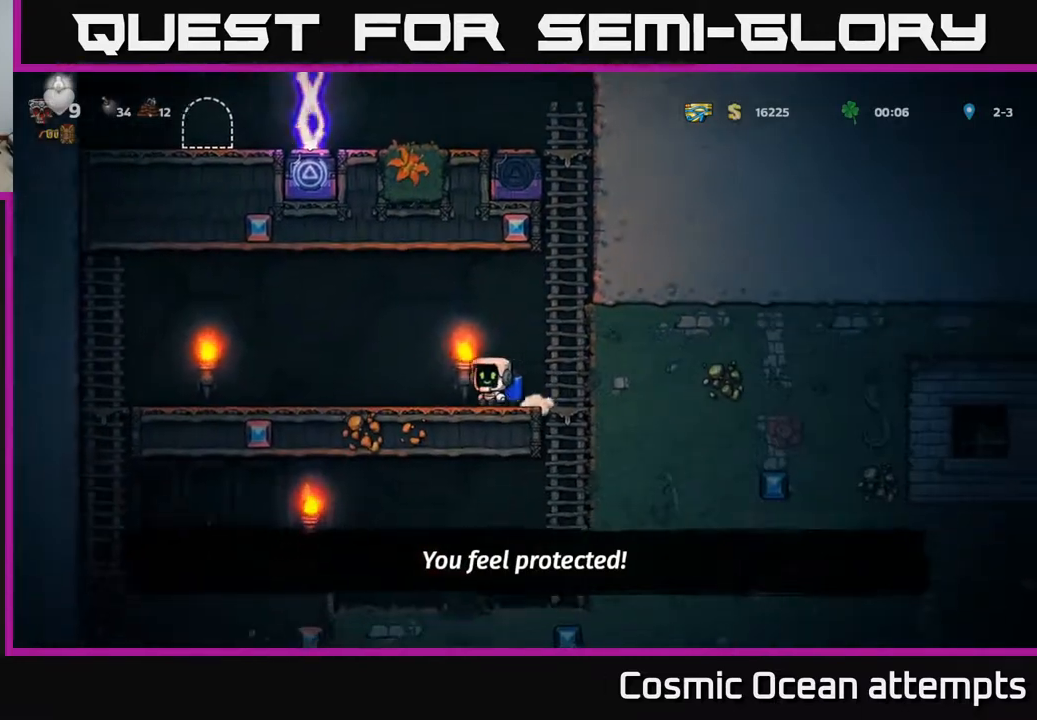
{"buttons": ["DPAD_LEFT"], "left_stick": "center", "right_stick": "center", "events": []}
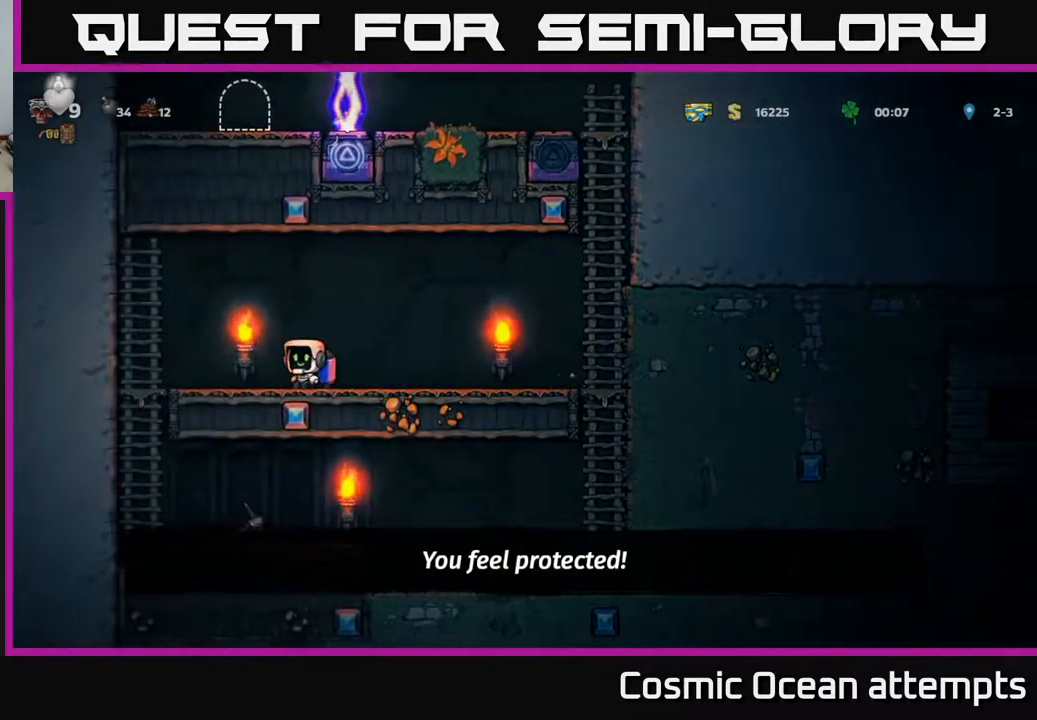
{"buttons": [], "left_stick": "center", "right_stick": "center", "events": [[333, "DPAD_DOWN", "down"], [367, "DPAD_LEFT", "up"], [400, "A", "down"], [483, "A", "up"], [500, "DPAD_DOWN", "up"]]}
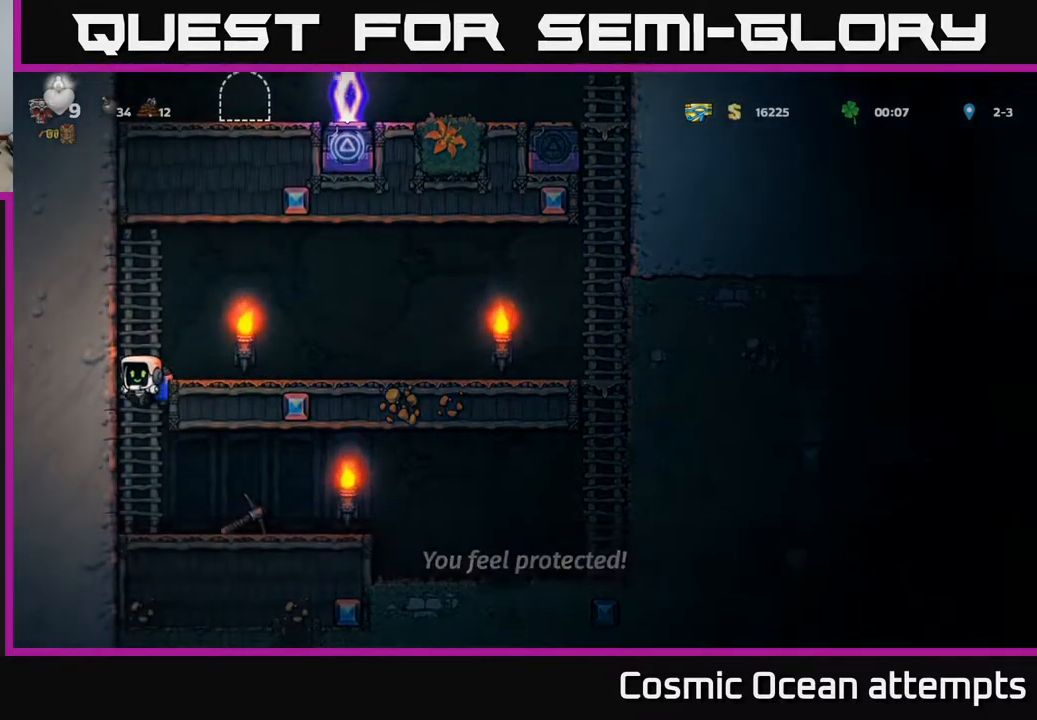
{"buttons": ["X", "DPAD_DOWN"], "left_stick": "center", "right_stick": "center", "events": [[183, "DPAD_RIGHT", "down"], [383, "DPAD_DOWN", "down"], [417, "DPAD_RIGHT", "up"], [450, "X", "down"]]}
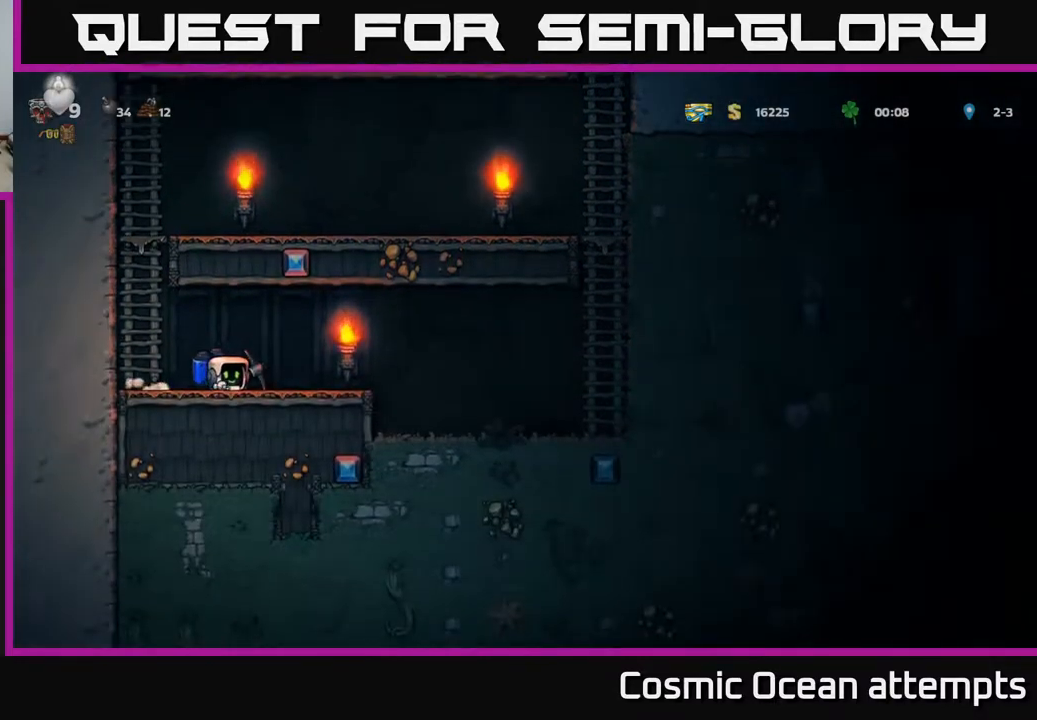
{"buttons": ["DPAD_RIGHT"], "left_stick": "center", "right_stick": "center", "events": [[33, "DPAD_DOWN", "up"], [33, "X", "up"], [67, "DPAD_RIGHT", "down"]]}
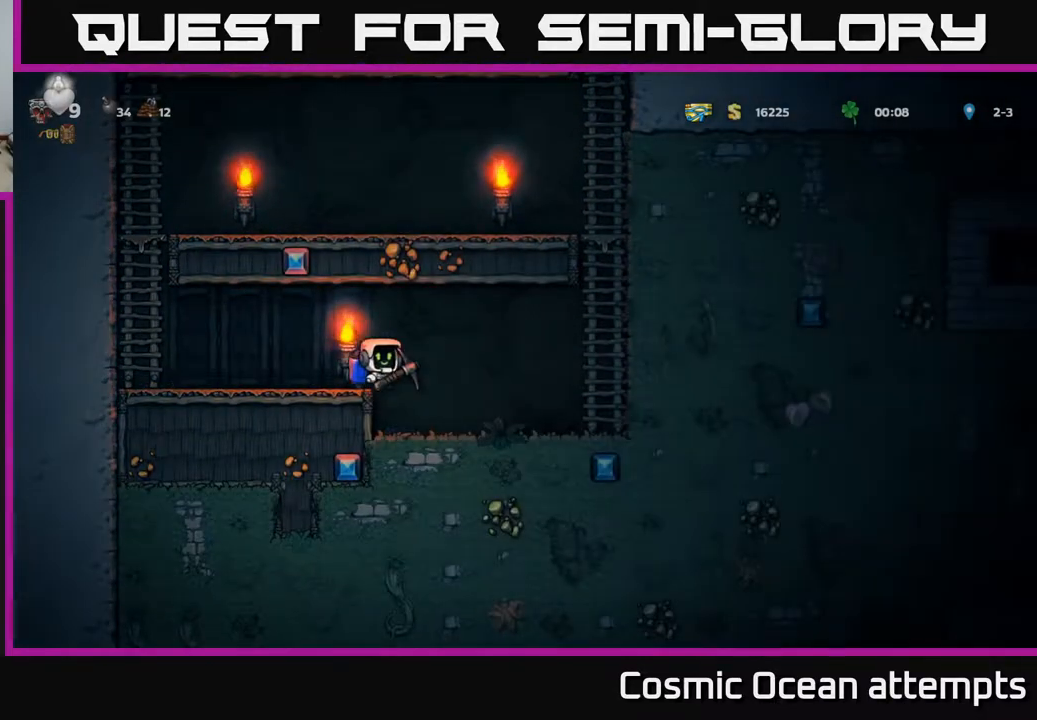
{"buttons": [], "left_stick": "center", "right_stick": "center", "events": [[50, "DPAD_RIGHT", "up"], [233, "DPAD_LEFT", "down"], [367, "DPAD_LEFT", "up"], [383, "X", "down"], [483, "X", "up"]]}
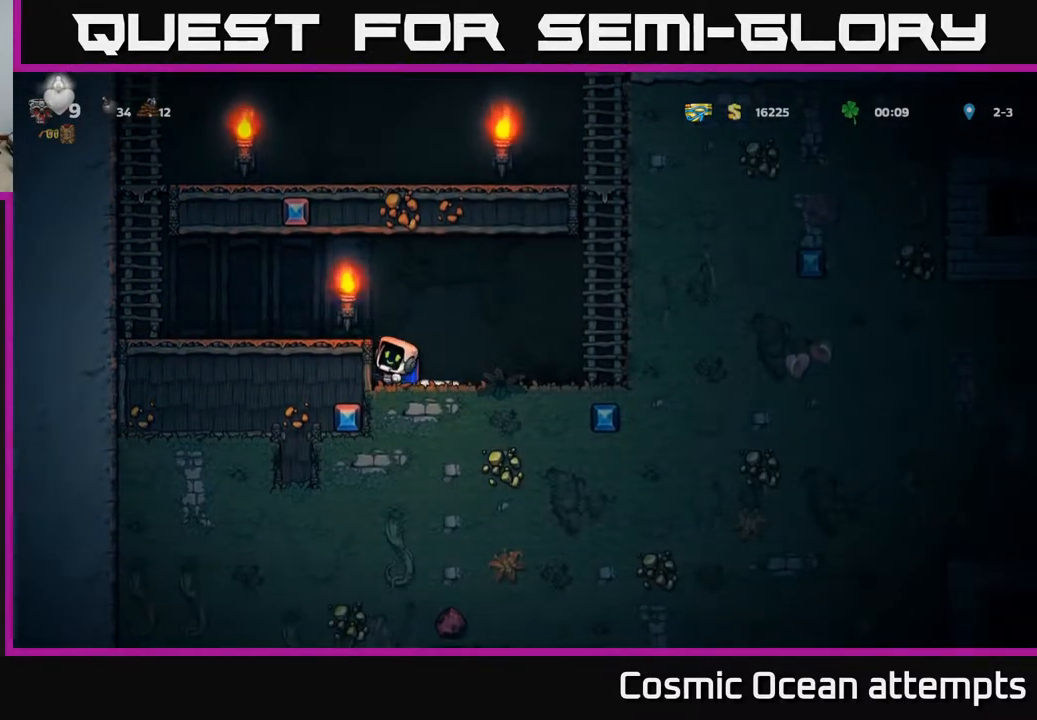
{"buttons": [], "left_stick": "center", "right_stick": "center", "events": [[317, "X", "down"], [433, "X", "up"]]}
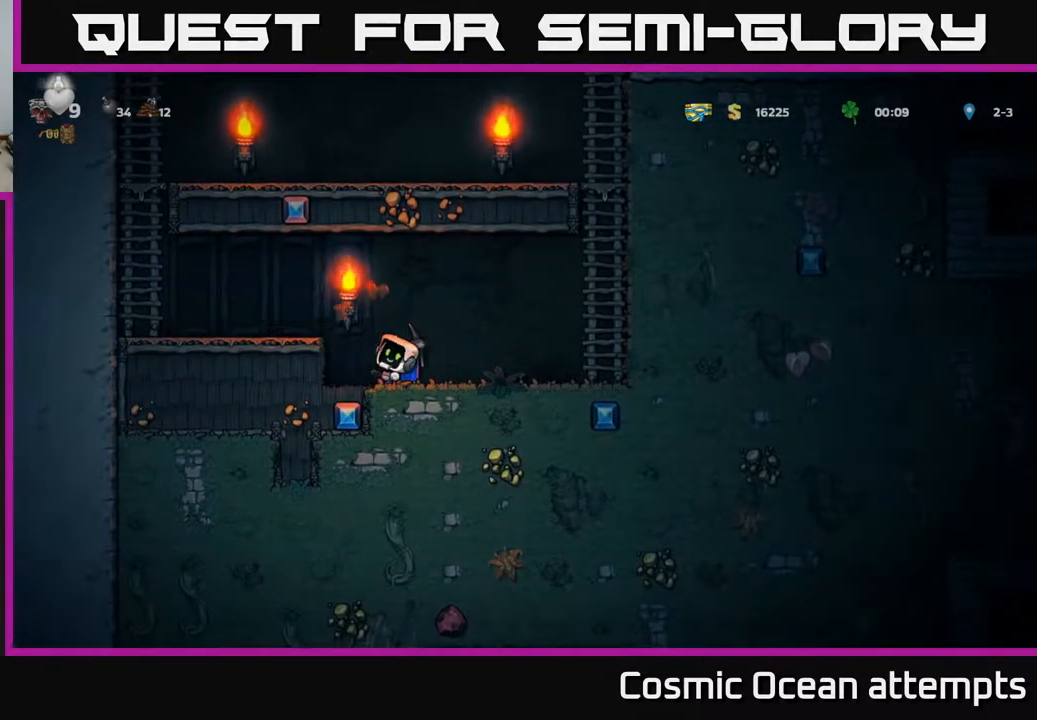
{"buttons": [], "left_stick": "center", "right_stick": "center", "events": [[50, "DPAD_LEFT", "down"], [167, "DPAD_LEFT", "up"]]}
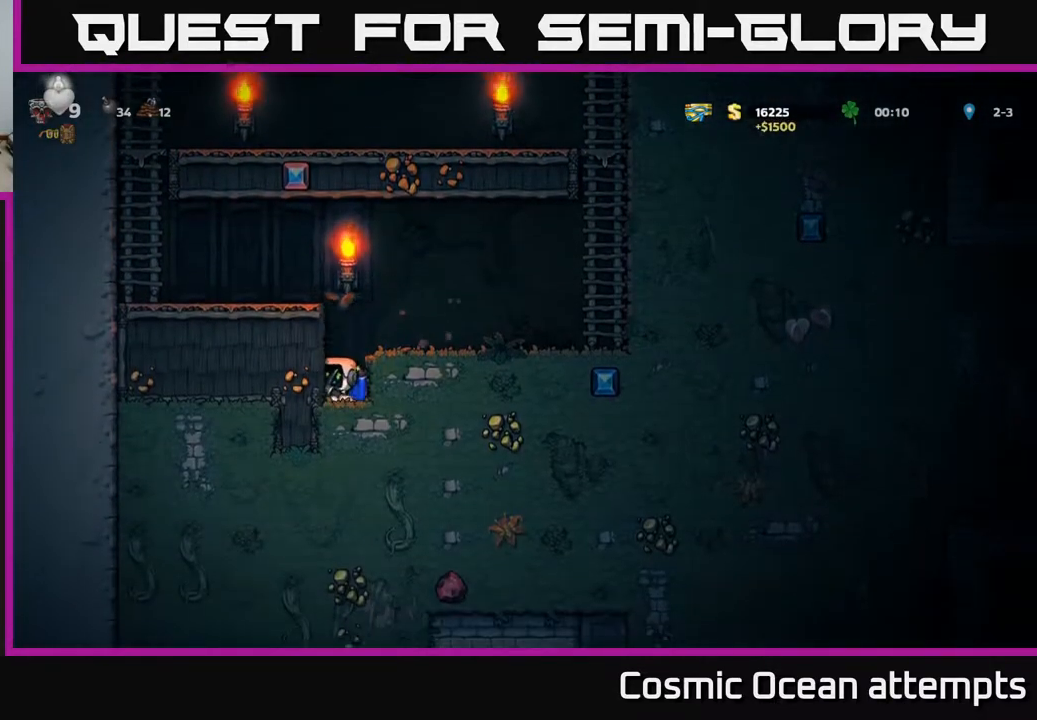
{"buttons": ["DPAD_RIGHT"], "left_stick": "center", "right_stick": "center", "events": [[83, "A", "down"], [133, "DPAD_RIGHT", "down"], [233, "A", "up"]]}
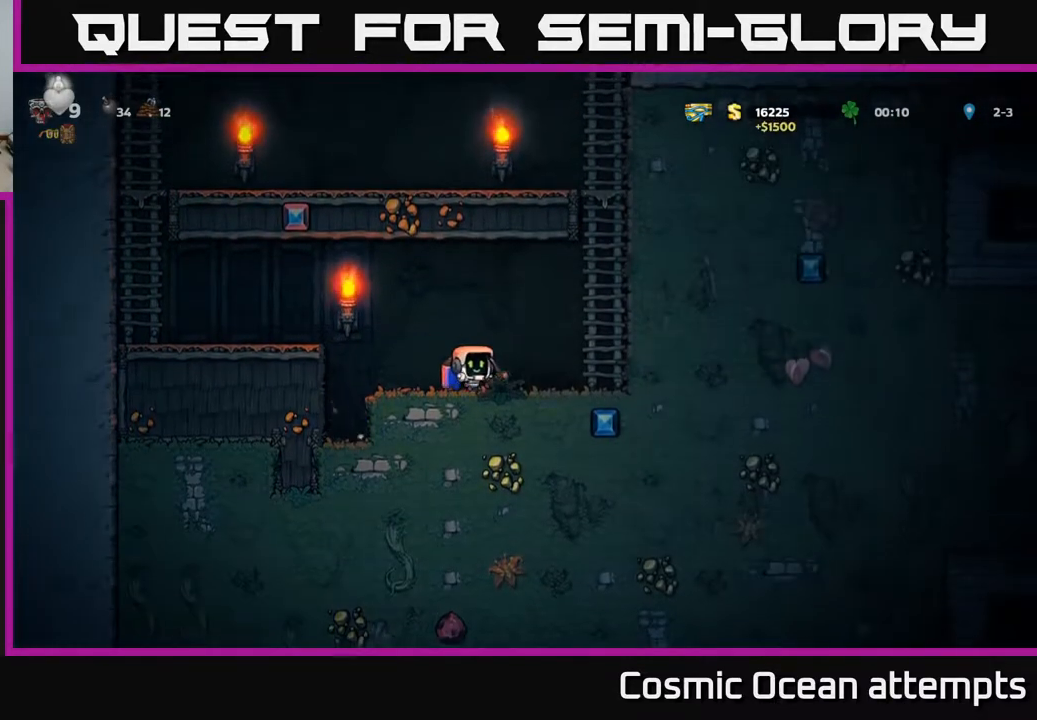
{"buttons": [], "left_stick": "center", "right_stick": "center", "events": [[33, "DPAD_RIGHT", "up"], [67, "X", "down"], [217, "X", "up"], [383, "DPAD_RIGHT", "down"], [483, "DPAD_RIGHT", "up"]]}
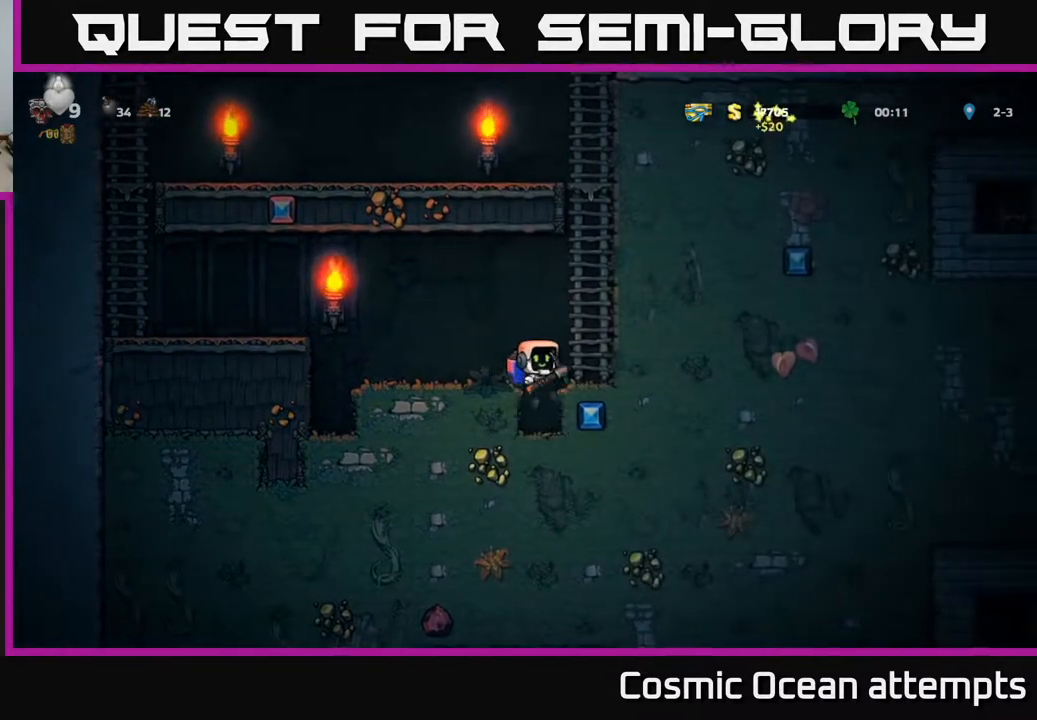
{"buttons": [], "left_stick": "center", "right_stick": "center", "events": []}
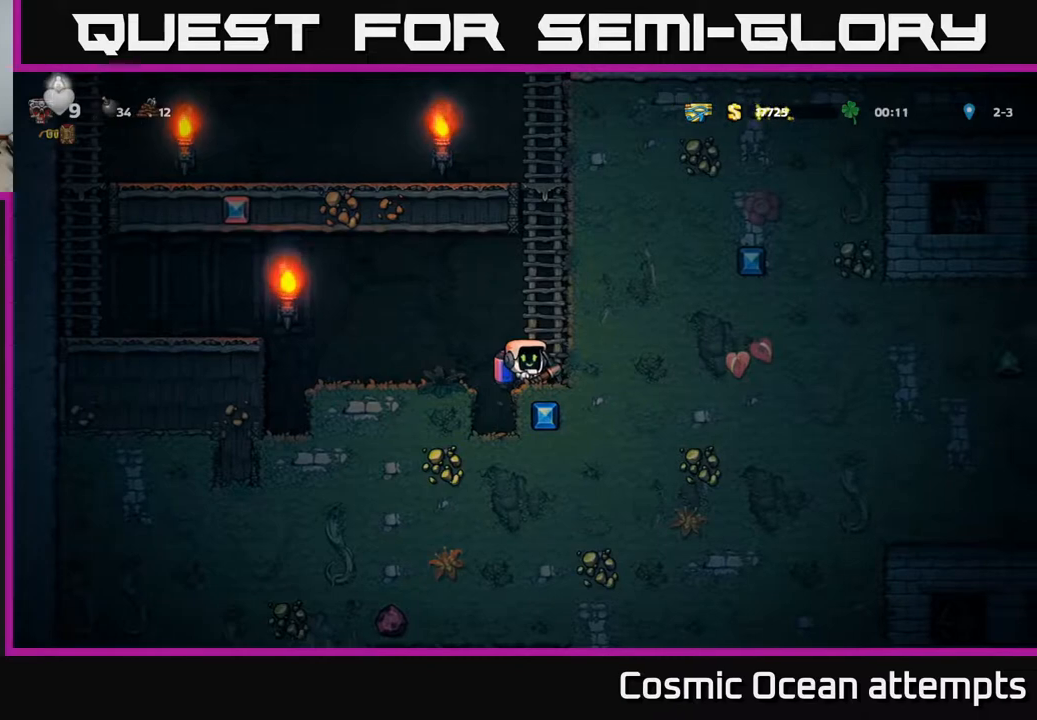
{"buttons": ["DPAD_LEFT"], "left_stick": "center", "right_stick": "center", "events": [[267, "DPAD_DOWN", "down"], [467, "DPAD_DOWN", "up"], [500, "DPAD_LEFT", "down"]]}
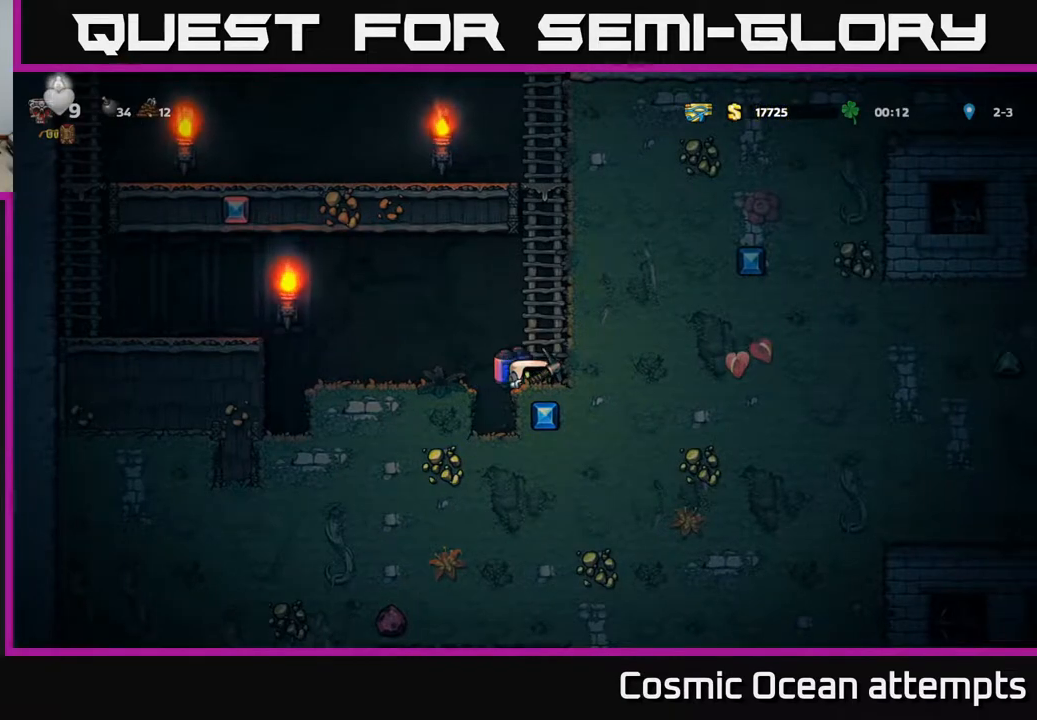
{"buttons": [], "left_stick": "center", "right_stick": "center", "events": [[100, "DPAD_LEFT", "up"], [167, "DPAD_RIGHT", "down"], [200, "DPAD_RIGHT", "up"]]}